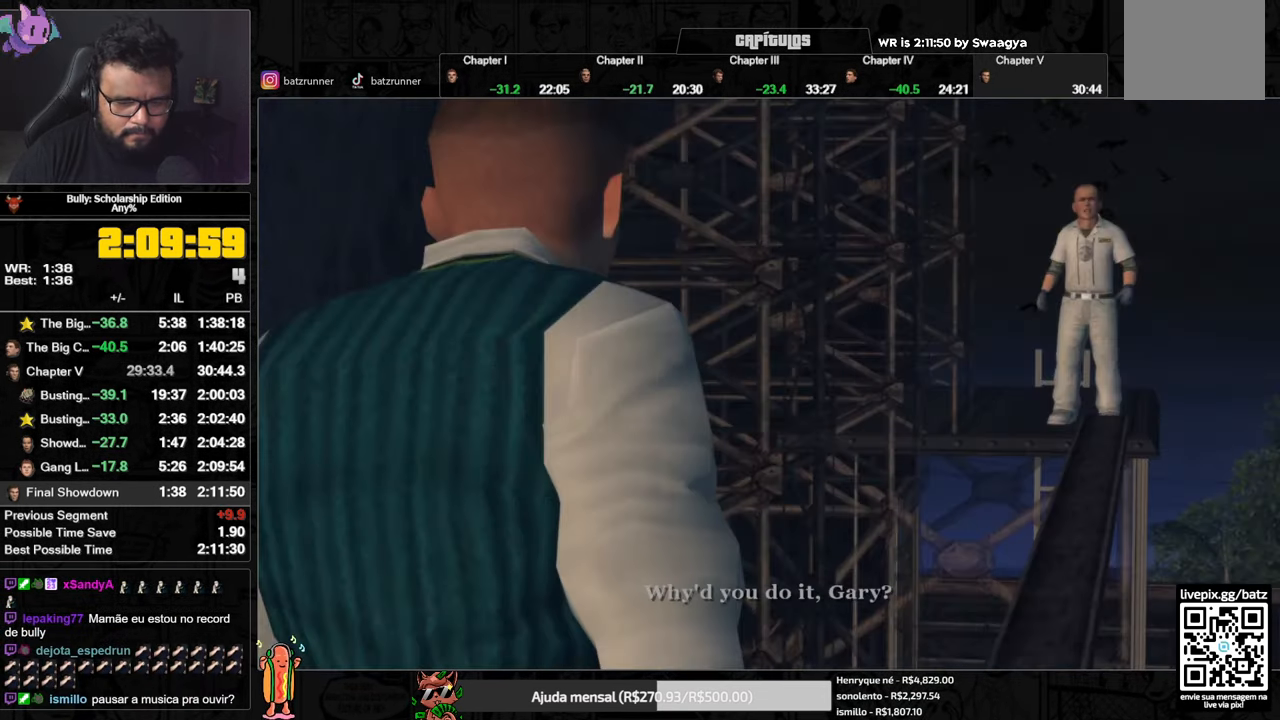
Gameplay with a controller (Xbox layout); each line is a JSON object with the inputs held at the frame after it. "events" lists button and stick changes between this image and that frame as [ms after this image, input, new state], when the widget could be followed in between.
{"buttons": ["A"], "left_stick": "up", "right_stick": "center", "events": []}
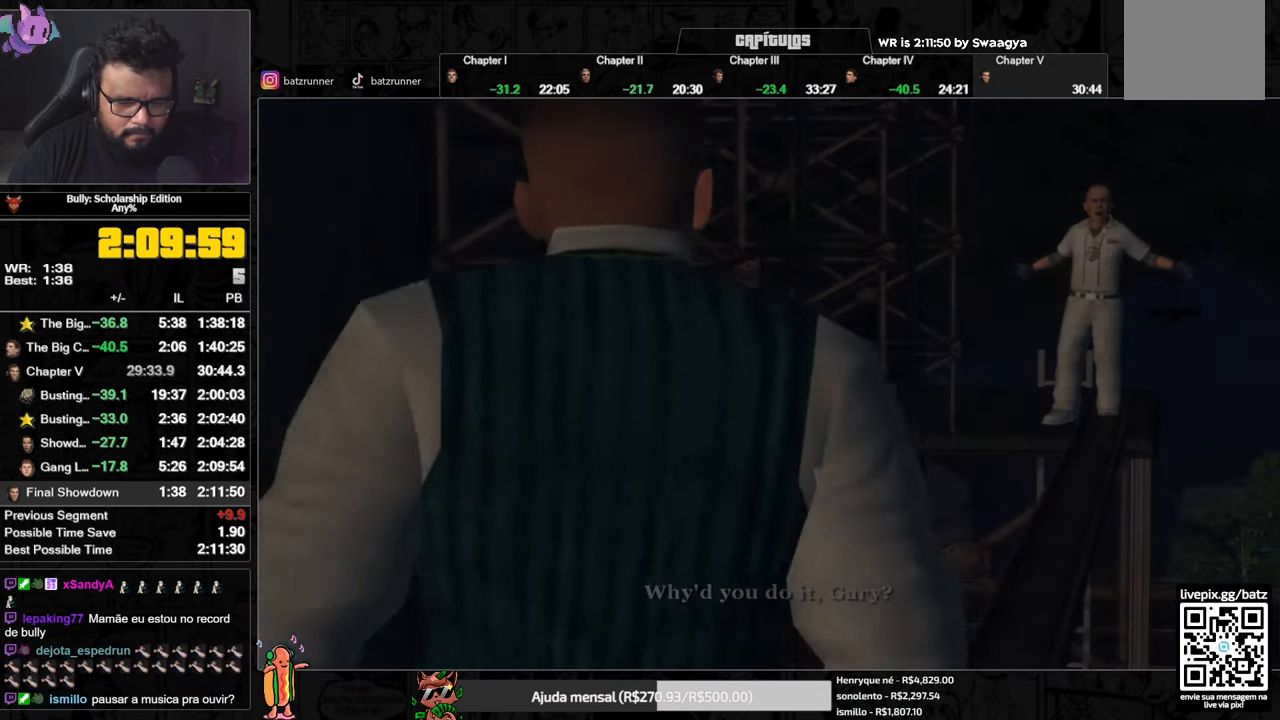
{"buttons": ["A"], "left_stick": "up", "right_stick": "center", "events": []}
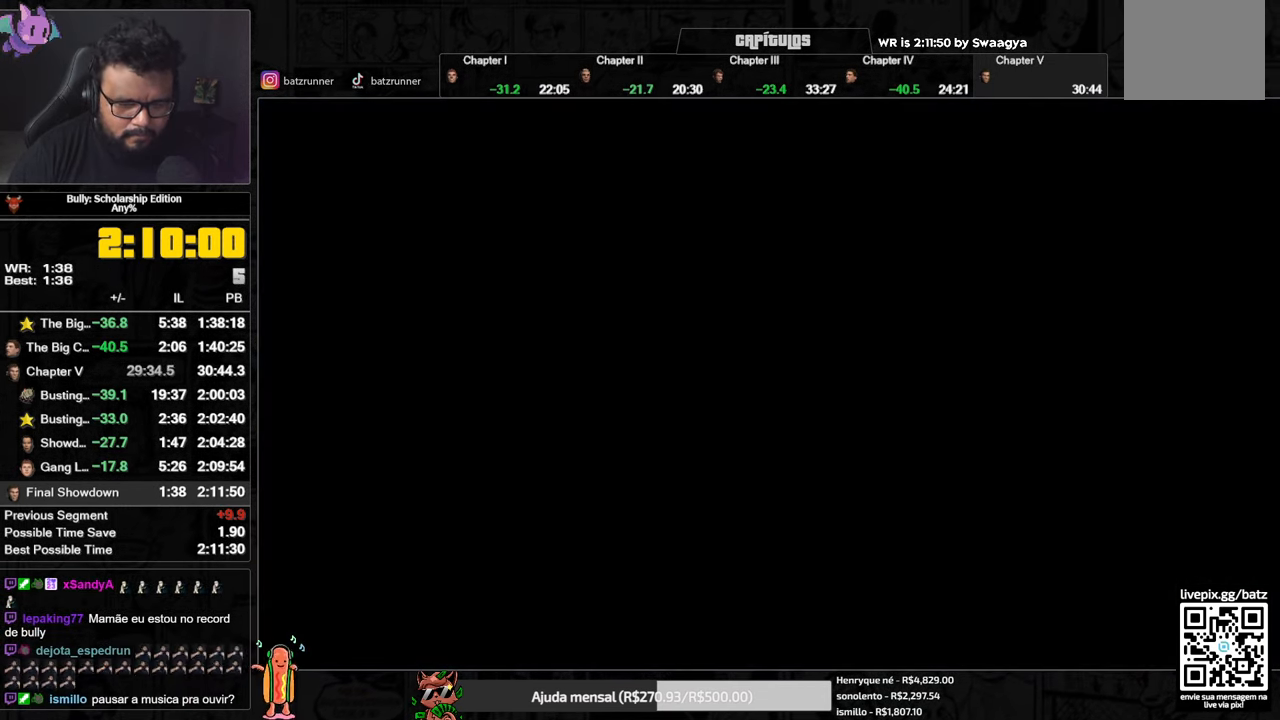
{"buttons": ["B"], "left_stick": "up", "right_stick": "center", "events": [[184, "A", "up"], [267, "A", "down"], [283, "A", "up"], [300, "A", "down"], [333, "A", "up"], [484, "B", "down"]]}
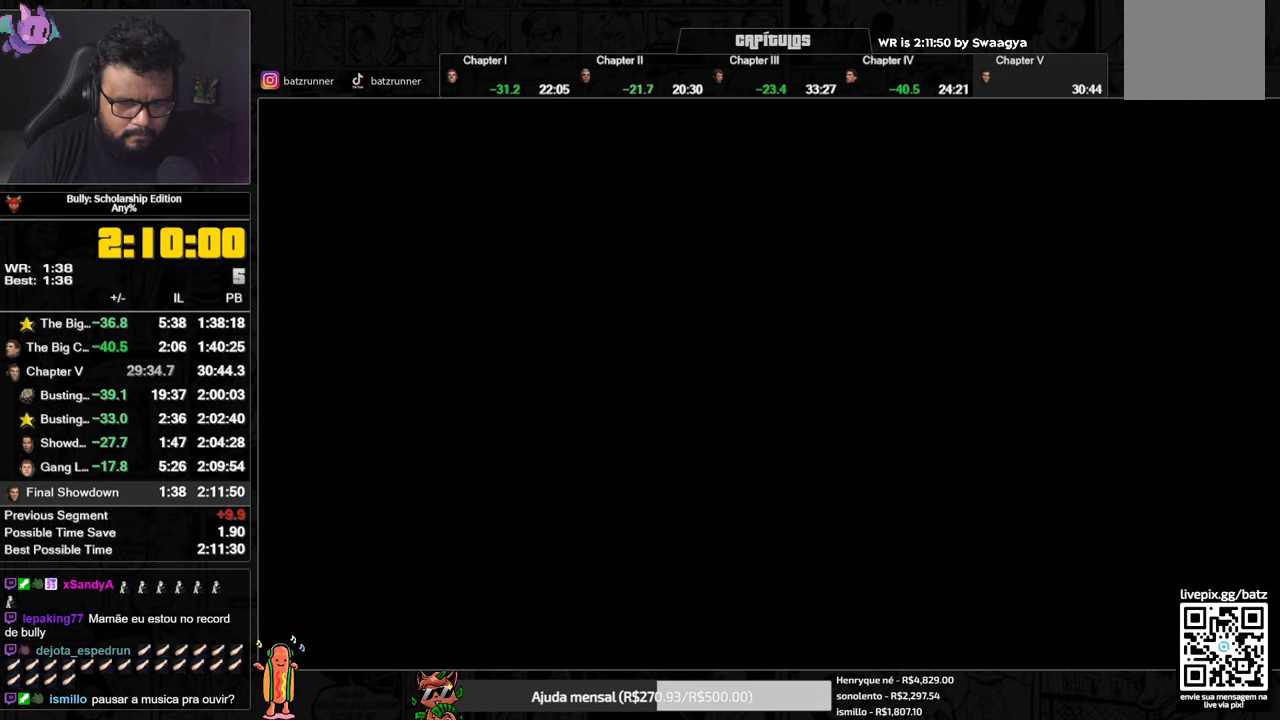
{"buttons": ["B"], "left_stick": "up", "right_stick": "center", "events": [[50, "B", "up"], [134, "B", "down"], [184, "B", "up"], [251, "B", "down"], [301, "B", "up"], [384, "B", "down"], [417, "B", "up"], [484, "B", "down"]]}
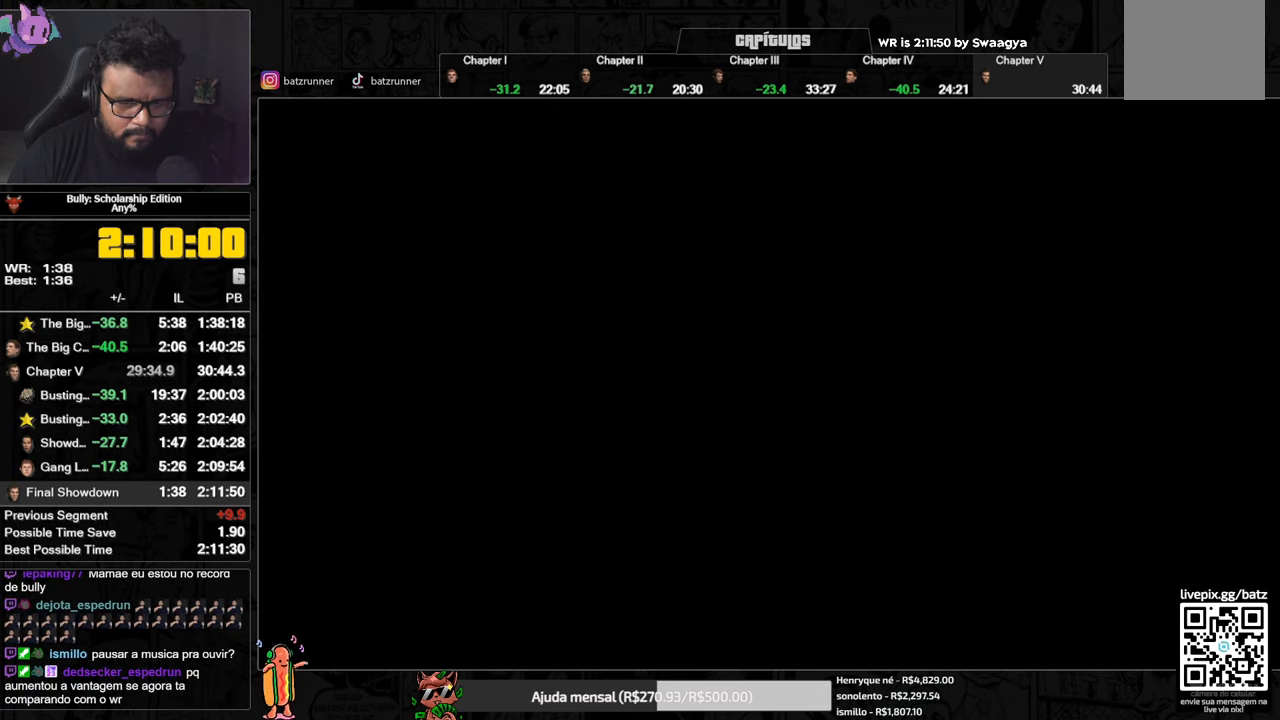
{"buttons": ["A"], "left_stick": "up", "right_stick": "center", "events": [[50, "B", "up"], [100, "B", "down"], [167, "B", "up"], [233, "B", "down"], [283, "B", "up"], [383, "A", "down"], [417, "A", "up"], [484, "A", "down"]]}
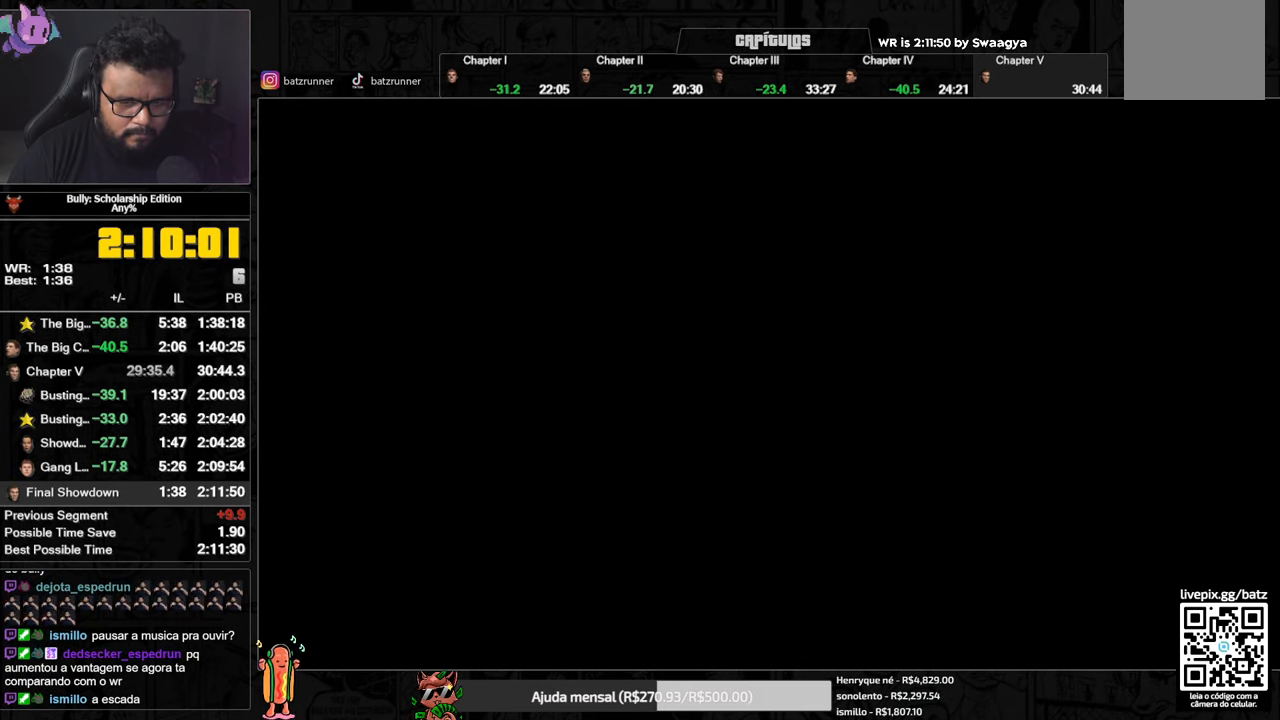
{"buttons": ["A"], "left_stick": "up", "right_stick": "center", "events": [[84, "A", "up"], [100, "A", "down"], [150, "A", "up"], [150, "B", "down"], [284, "B", "up"], [301, "A", "down"], [384, "A", "up"], [451, "A", "down"]]}
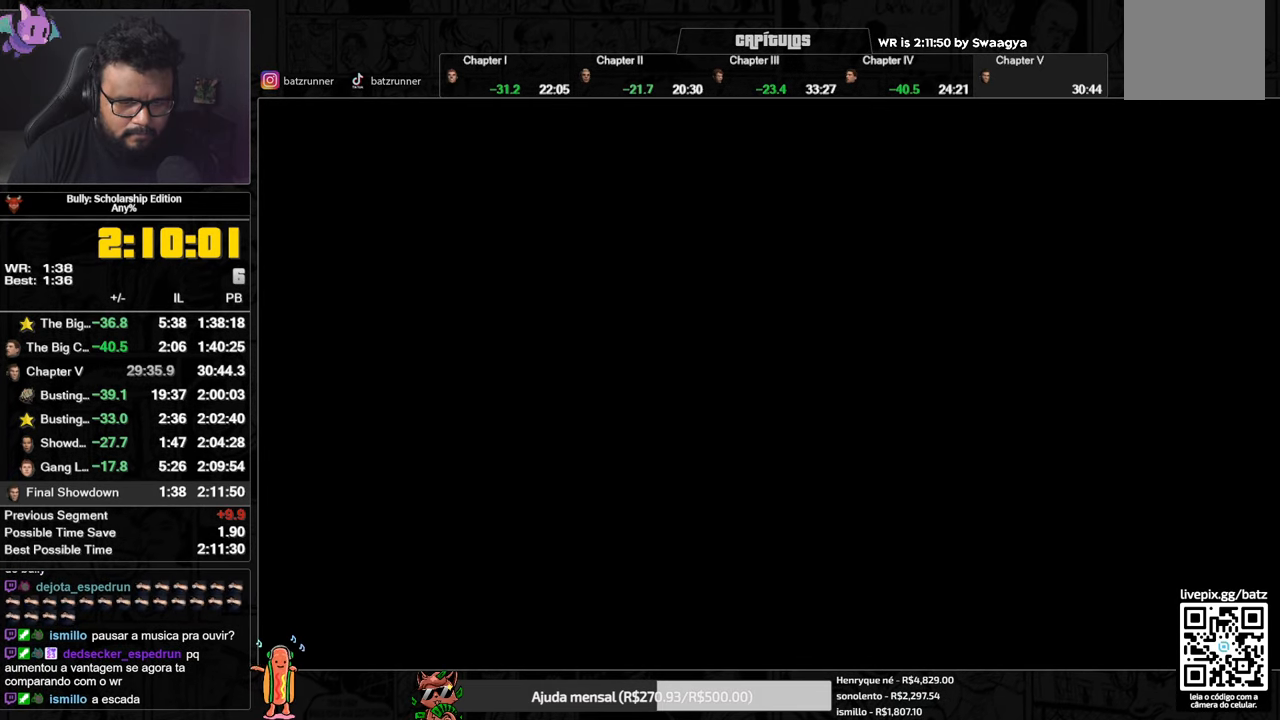
{"buttons": [], "left_stick": "up", "right_stick": "center", "events": [[16, "A", "up"], [83, "A", "down"], [133, "A", "up"], [200, "A", "down"], [267, "A", "up"], [434, "B", "down"], [484, "B", "up"]]}
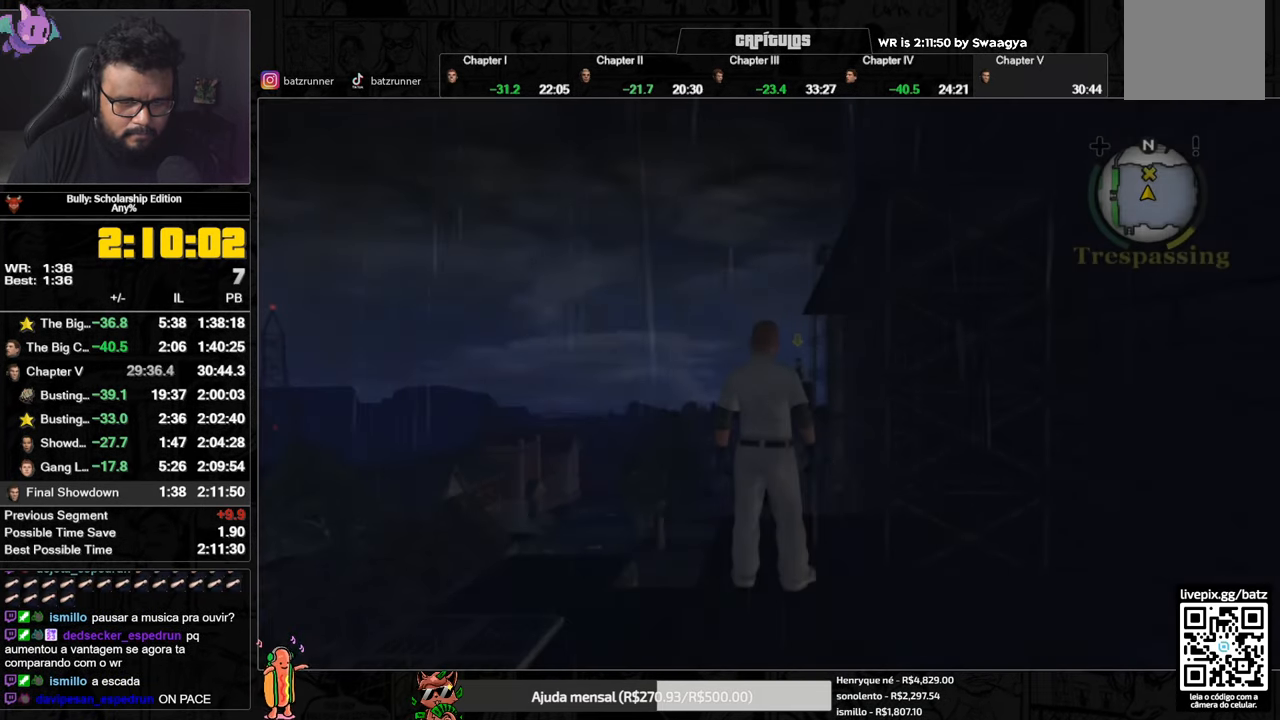
{"buttons": [], "left_stick": "up", "right_stick": "center", "events": [[67, "B", "down"], [134, "B", "up"], [184, "B", "down"], [251, "B", "up"], [301, "B", "down"], [351, "B", "up"], [417, "B", "down"], [484, "B", "up"]]}
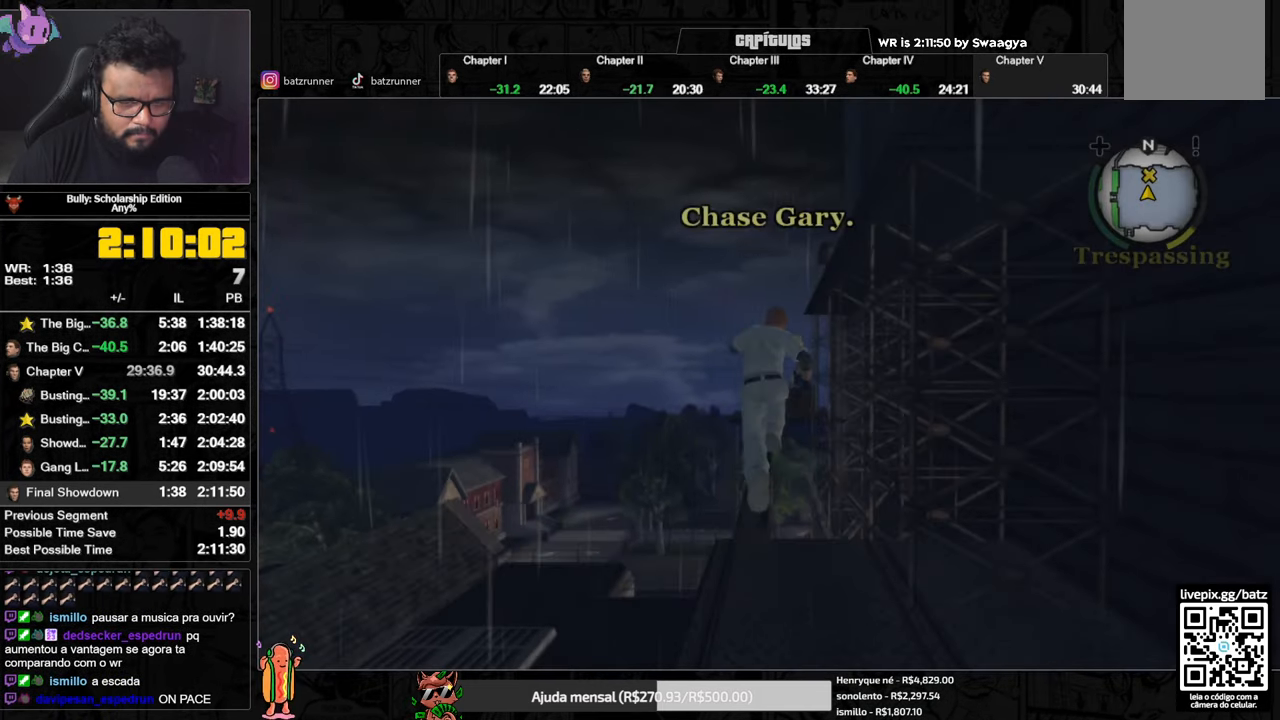
{"buttons": [], "left_stick": "up", "right_stick": "center", "events": [[33, "B", "down"], [100, "B", "up"], [233, "A", "down"], [317, "A", "up"], [383, "A", "down"], [434, "A", "up"]]}
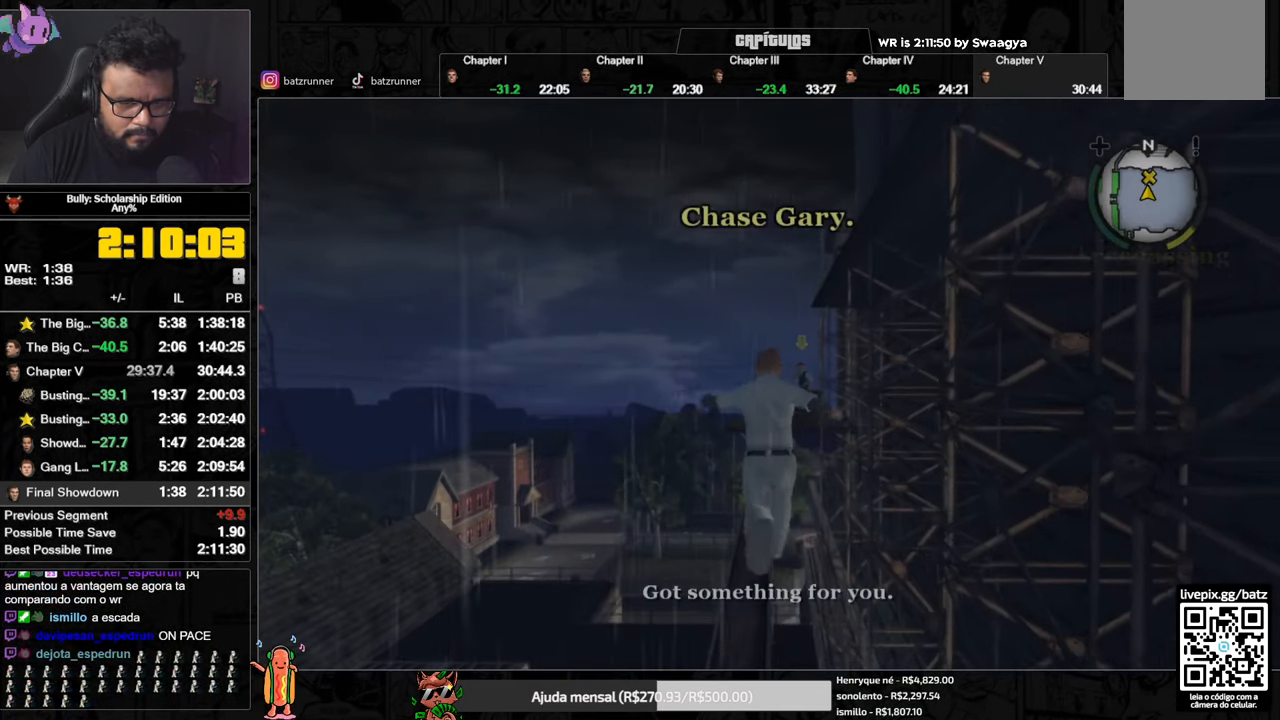
{"buttons": [], "left_stick": "up-right", "right_stick": "center", "events": [[33, "A", "down"], [83, "A", "up"], [150, "A", "down"], [216, "A", "up"], [283, "A", "down"], [350, "A", "up"], [417, "A", "down"], [467, "A", "up"], [467, "left_stick", "up-right"]]}
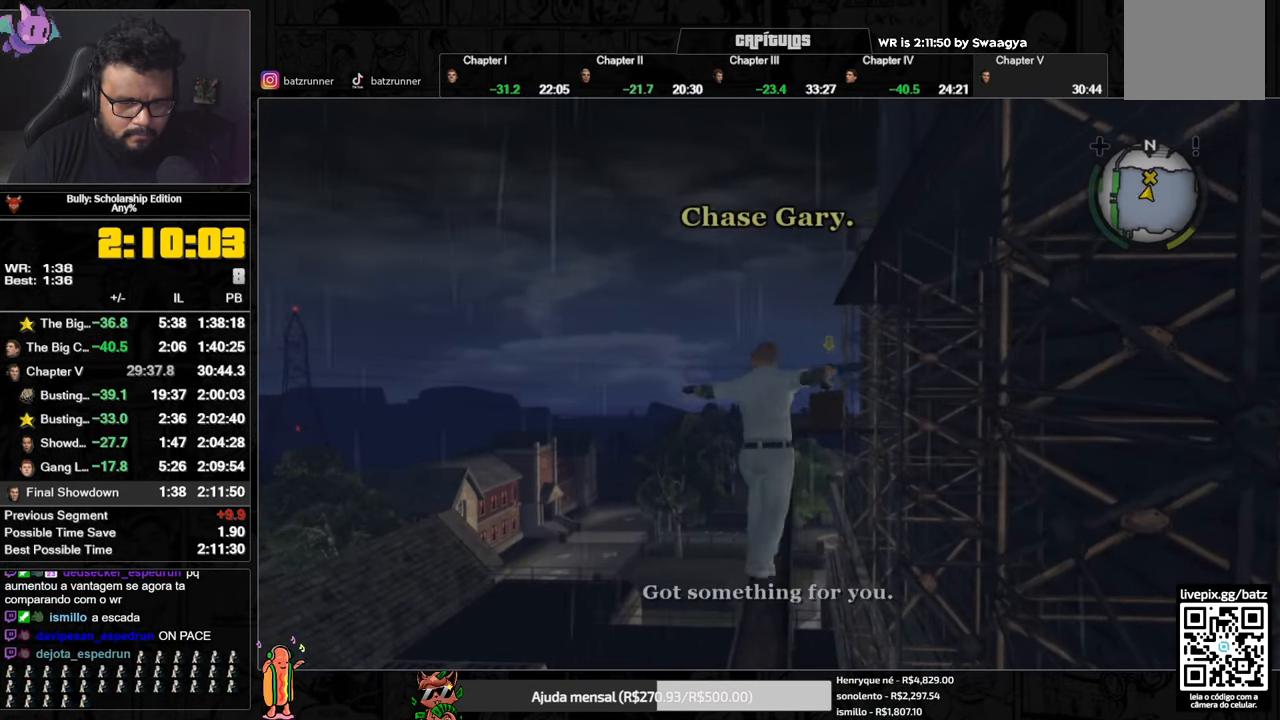
{"buttons": [], "left_stick": "up", "right_stick": "center", "events": [[17, "A", "down"], [100, "A", "up"], [150, "A", "down"], [167, "left_stick", "up"], [234, "A", "up"], [284, "A", "down"], [350, "A", "up"], [417, "A", "down"], [501, "A", "up"]]}
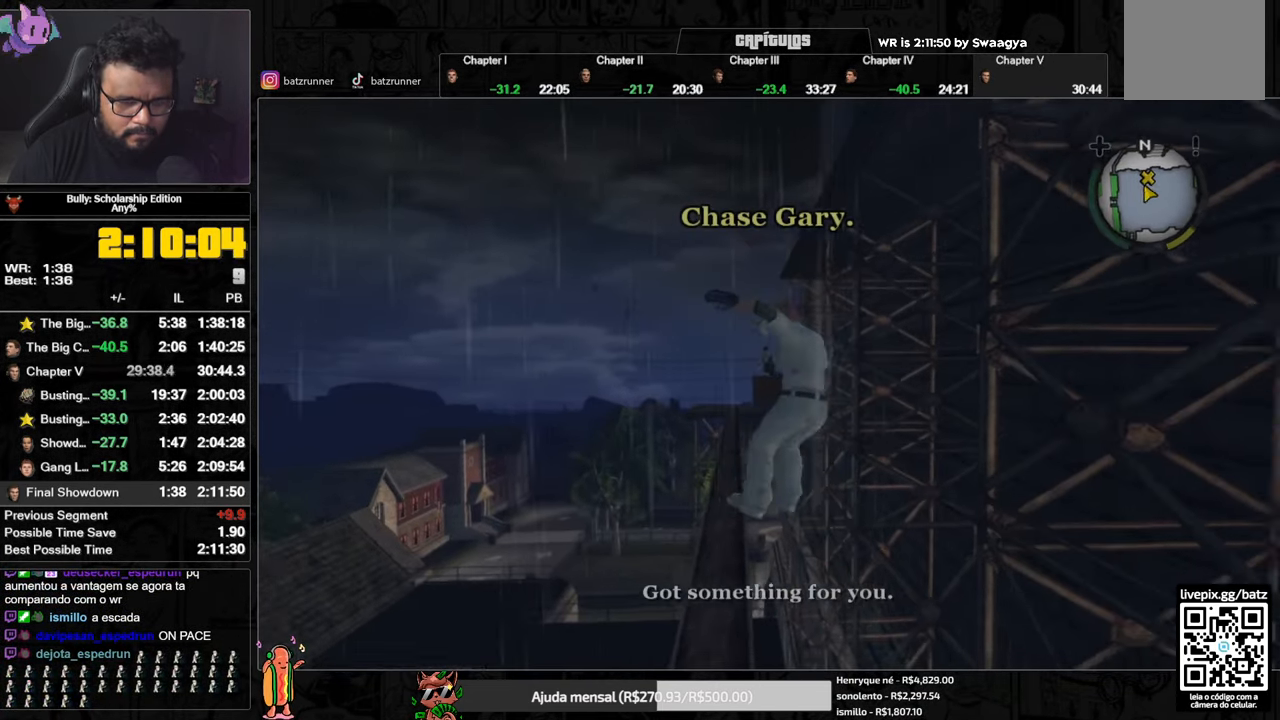
{"buttons": ["Y"], "left_stick": "up", "right_stick": "center", "events": [[133, "Y", "down"], [166, "Y", "up"], [200, "Y", "down"], [250, "Y", "up"], [283, "Y", "down"], [350, "Y", "up"], [367, "Y", "down"], [433, "Y", "up"], [483, "Y", "down"]]}
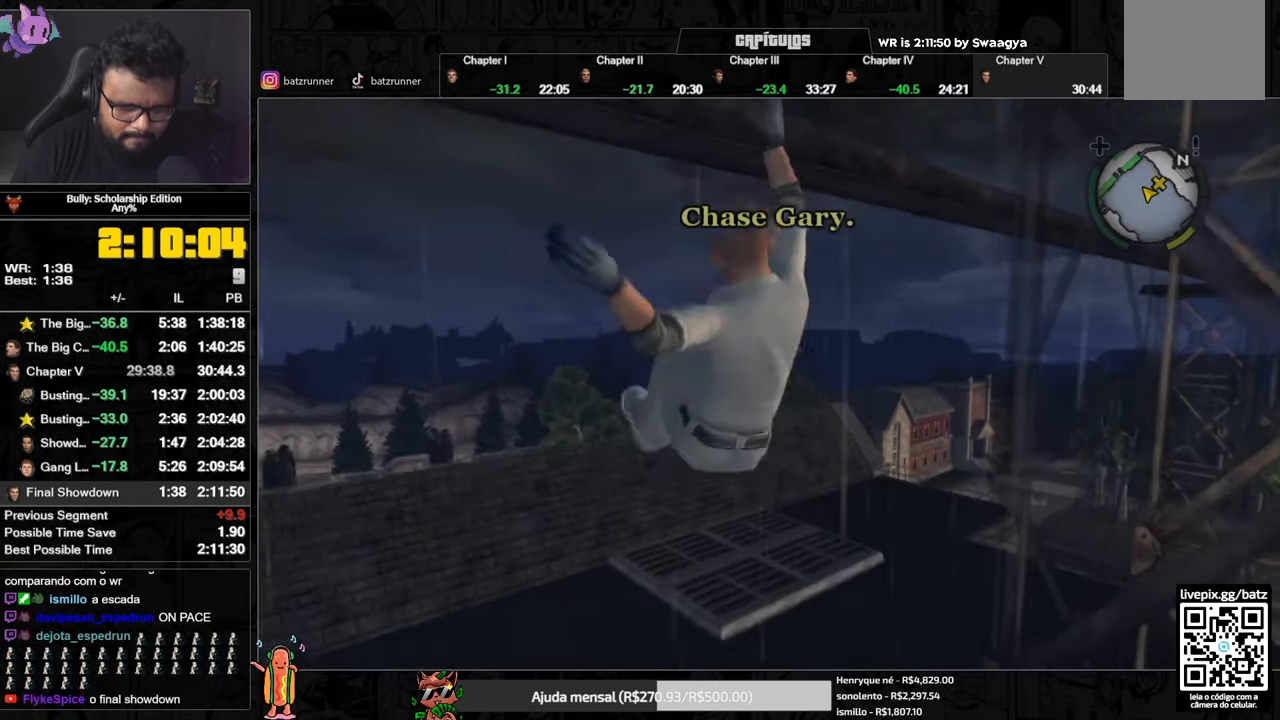
{"buttons": ["Y"], "left_stick": "up", "right_stick": "center", "events": [[17, "Y", "up"], [67, "Y", "down"], [134, "Y", "up"], [167, "Y", "down"], [217, "Y", "up"], [284, "Y", "down"], [317, "Y", "up"], [384, "Y", "down"], [417, "Y", "up"], [484, "Y", "down"]]}
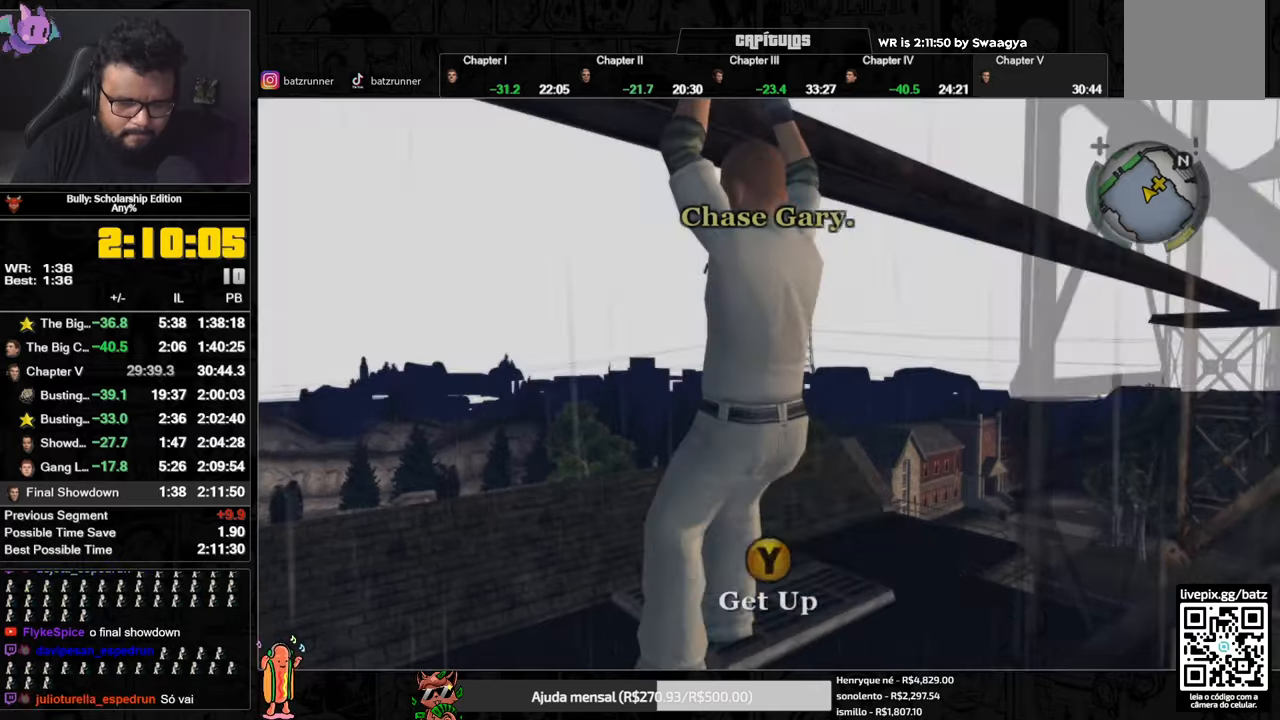
{"buttons": ["Y"], "left_stick": "up", "right_stick": "center", "events": [[50, "Y", "up"], [83, "Y", "down"], [150, "Y", "up"], [200, "Y", "down"], [233, "Y", "up"], [300, "Y", "down"], [350, "Y", "up"], [400, "Y", "down"], [450, "Y", "up"], [500, "Y", "down"]]}
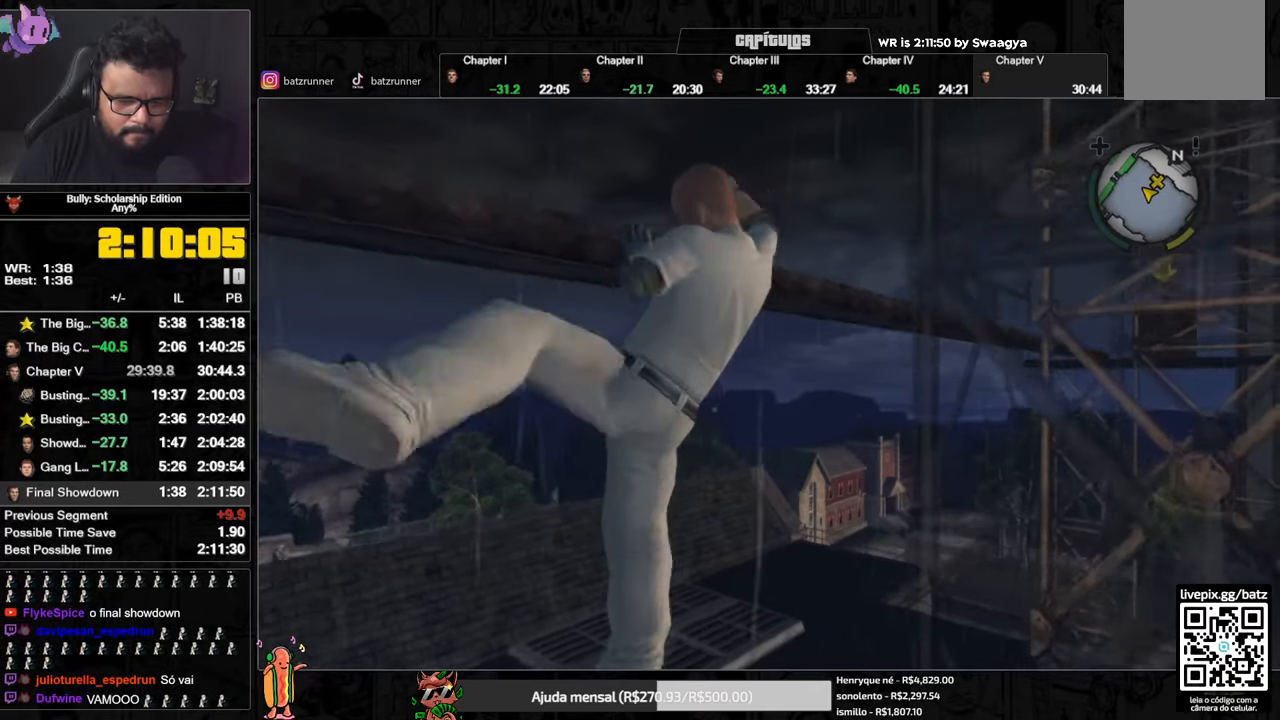
{"buttons": [], "left_stick": "up", "right_stick": "center"}
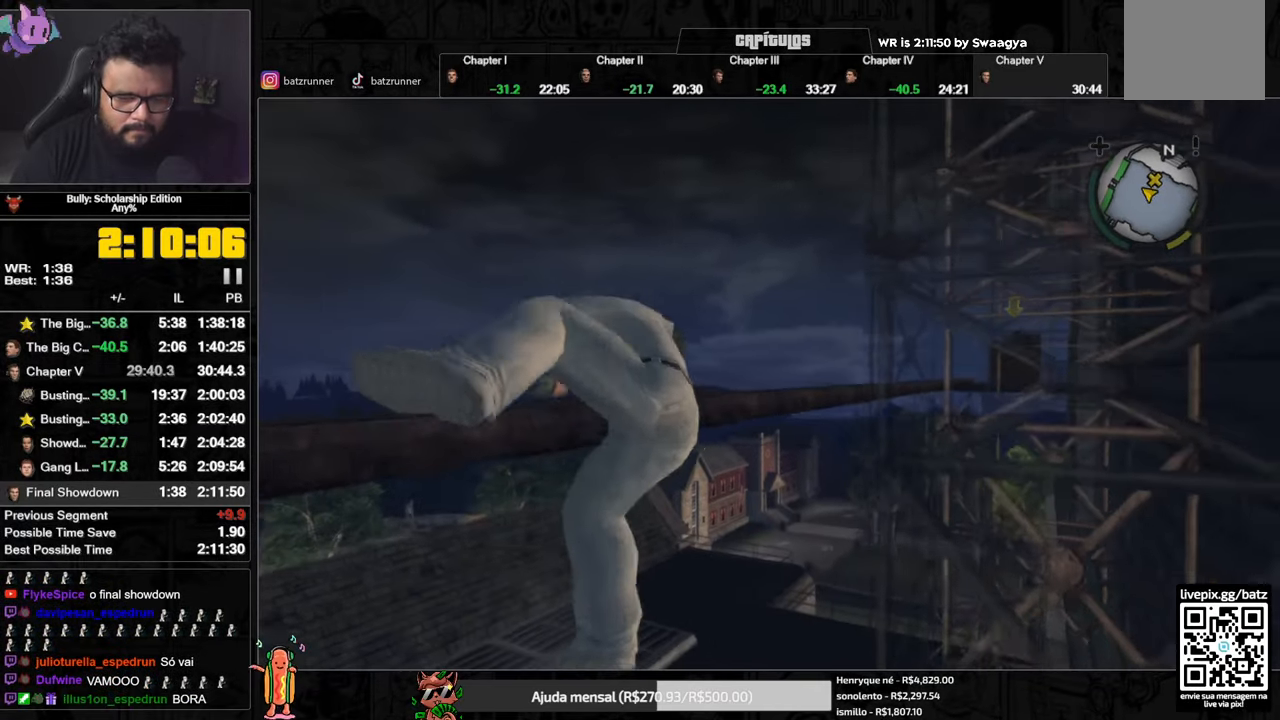
{"buttons": [], "left_stick": "up", "right_stick": "down-right"}
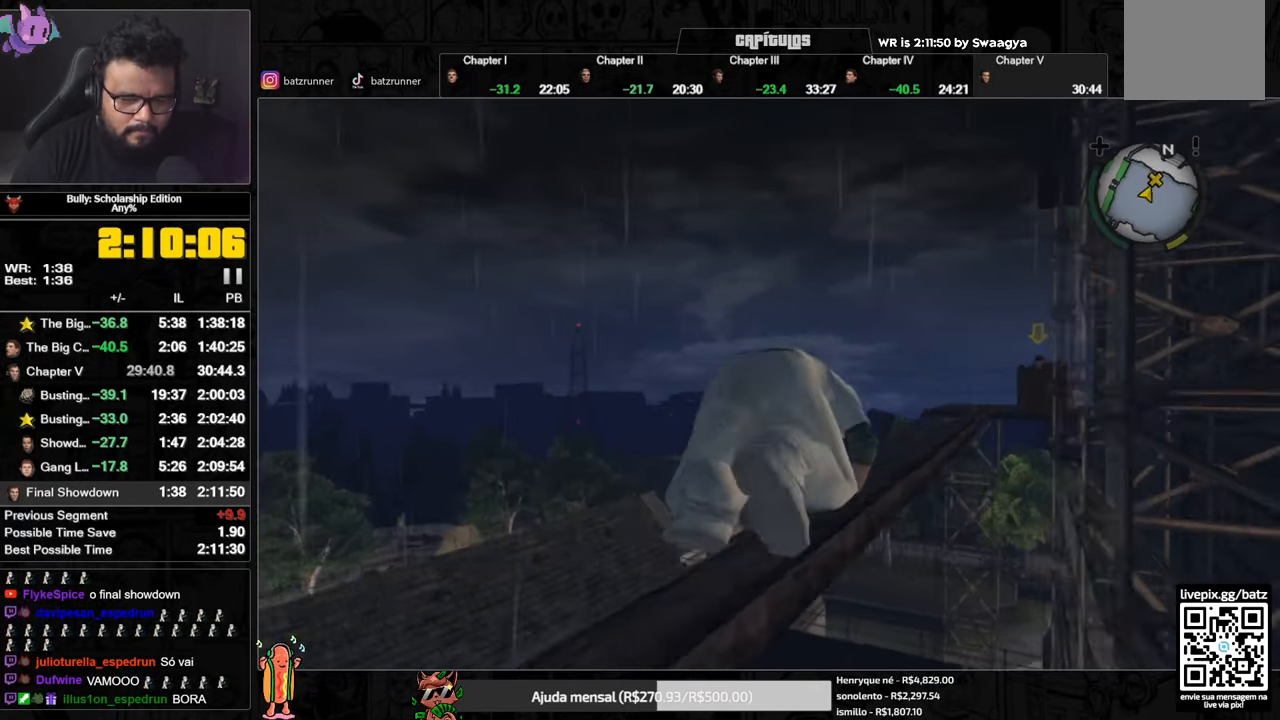
{"buttons": ["A"], "left_stick": "up", "right_stick": "center", "events": [[267, "right_stick", "center"], [451, "A", "down"]]}
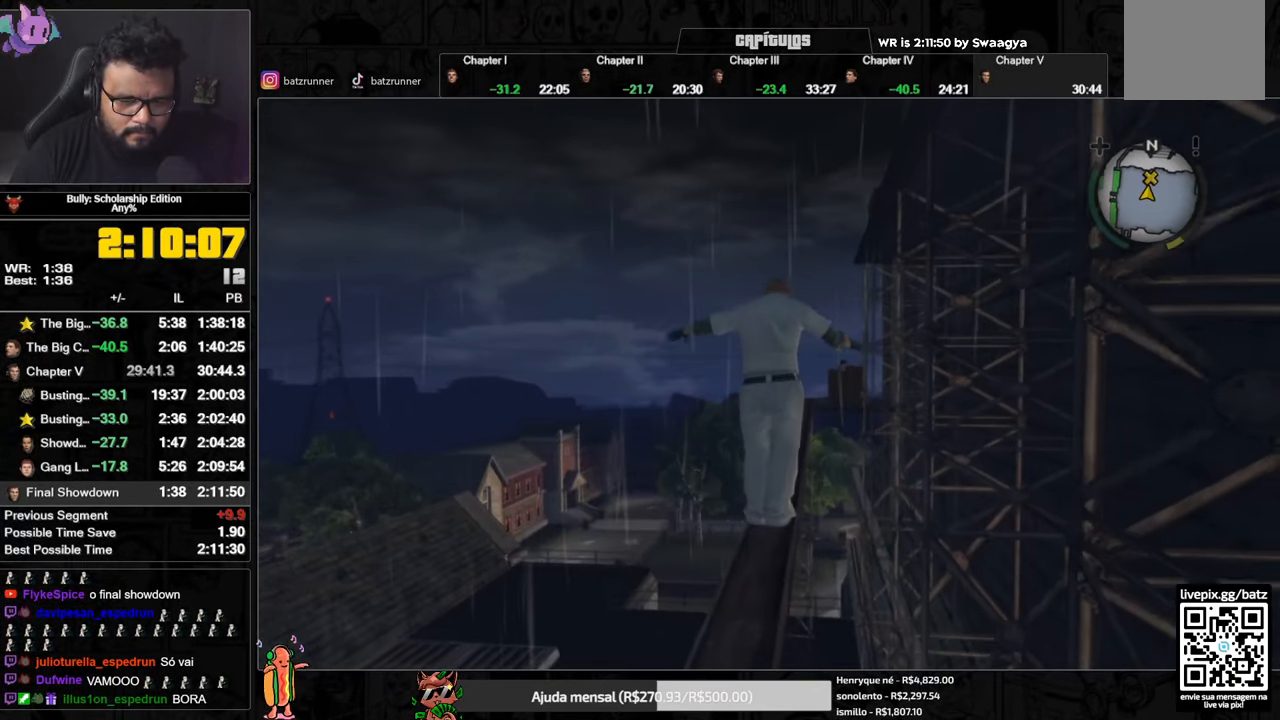
{"buttons": ["A"], "left_stick": "up", "right_stick": "center", "events": [[17, "A", "up"], [117, "A", "down"], [167, "A", "up"], [233, "A", "down"], [283, "A", "up"], [350, "A", "down"], [384, "A", "up"], [467, "A", "down"]]}
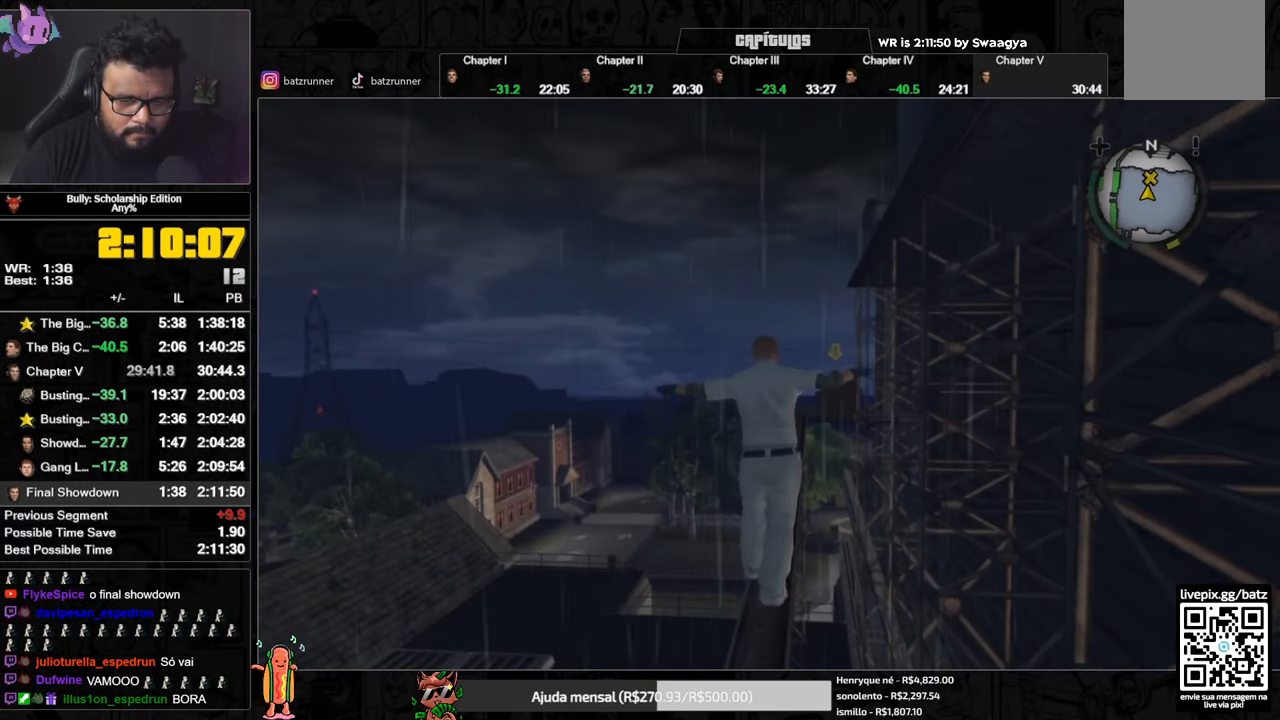
{"buttons": ["A"], "left_stick": "up", "right_stick": "center", "events": [[17, "A", "up"], [100, "A", "down"], [134, "A", "up"], [217, "A", "down"], [251, "A", "up"], [334, "A", "down"], [384, "A", "up"], [451, "A", "down"]]}
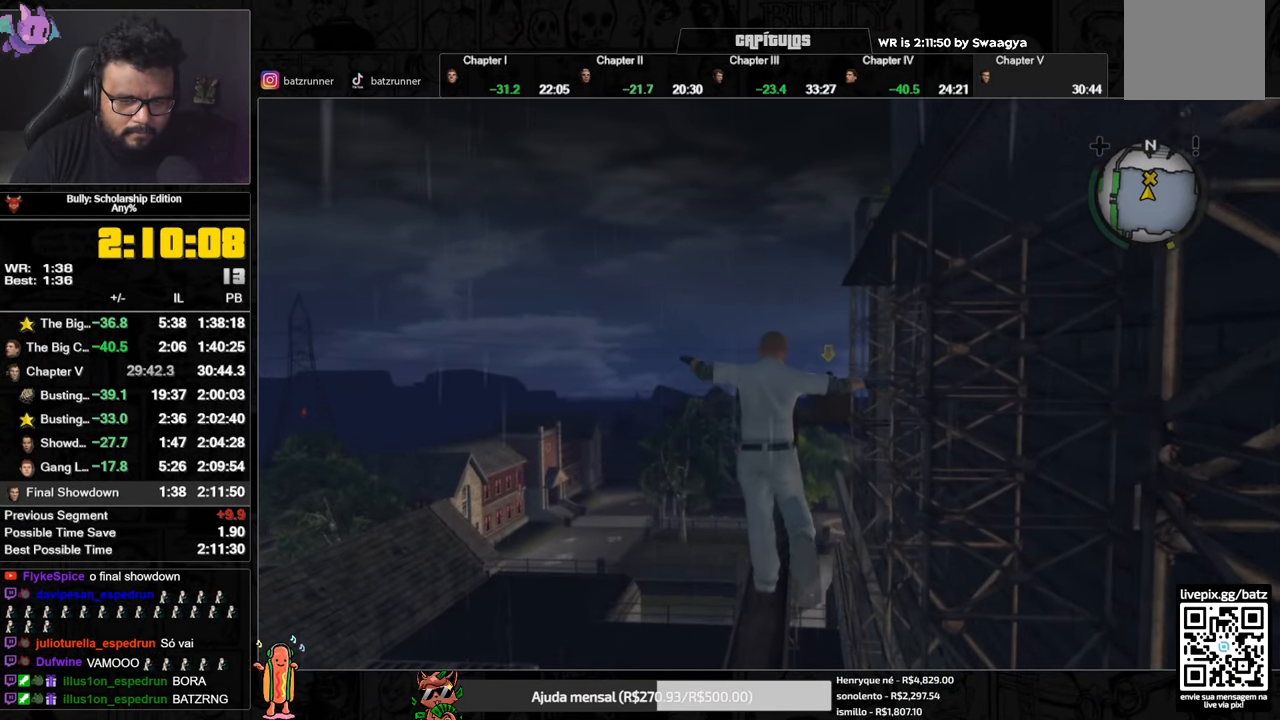
{"buttons": [], "left_stick": "up", "right_stick": "center", "events": [[17, "A", "up"], [100, "A", "down"], [150, "A", "up"], [200, "A", "down"], [250, "A", "up"], [317, "A", "down"], [367, "A", "up"], [434, "A", "down"], [484, "A", "up"]]}
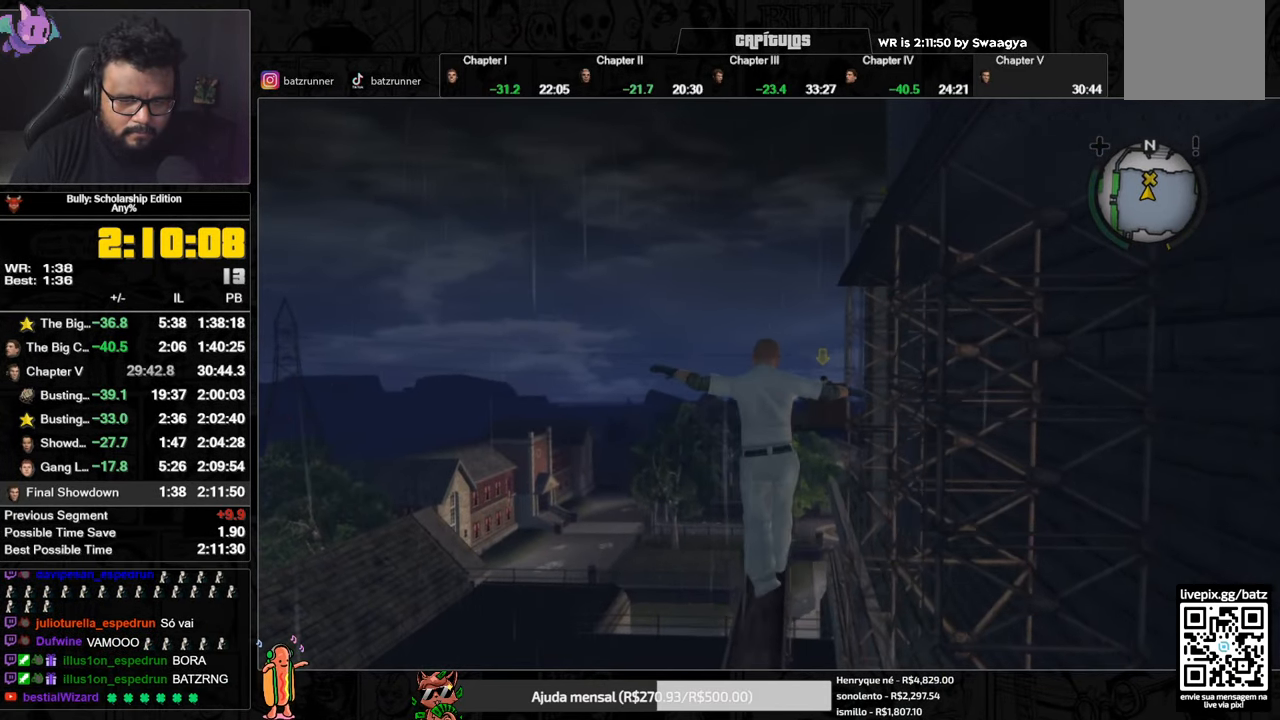
{"buttons": ["A"], "left_stick": "up", "right_stick": "center", "events": [[50, "A", "down"], [117, "A", "up"], [201, "A", "down"], [251, "A", "up"], [317, "A", "down"], [384, "A", "up"], [467, "A", "down"]]}
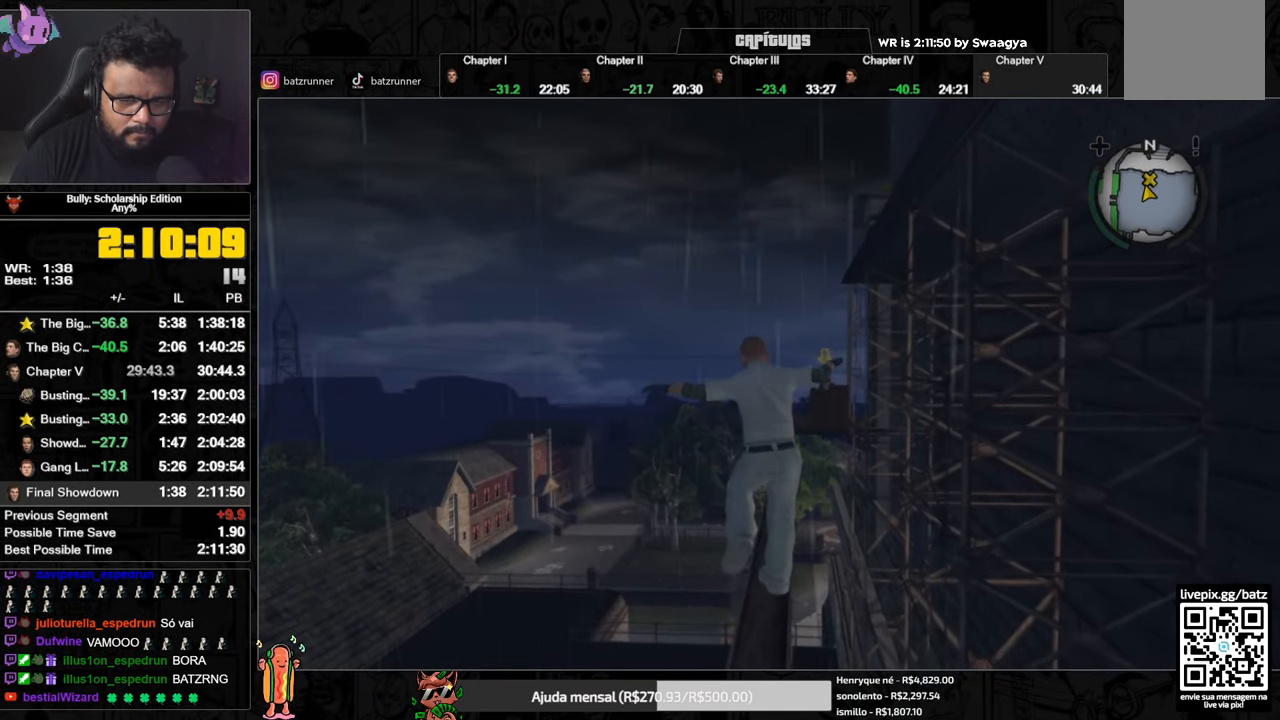
{"buttons": [], "left_stick": "up", "right_stick": "center", "events": [[33, "A", "up"], [100, "A", "down"], [183, "A", "up"], [267, "A", "down"], [317, "A", "up"], [384, "A", "down"], [450, "A", "up"]]}
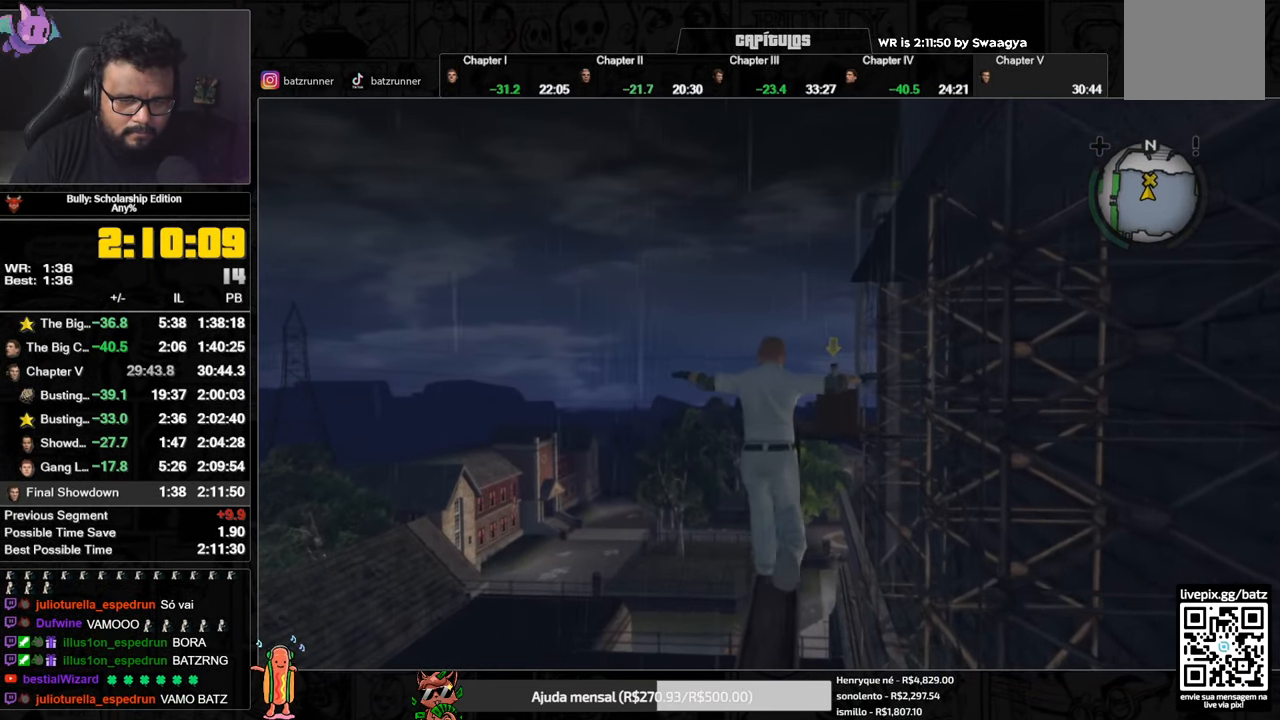
{"buttons": [], "left_stick": "up", "right_stick": "center", "events": [[34, "A", "down"], [84, "A", "up"], [167, "A", "down"], [234, "A", "up"], [301, "A", "down"], [351, "A", "up"], [434, "A", "down"], [501, "A", "up"]]}
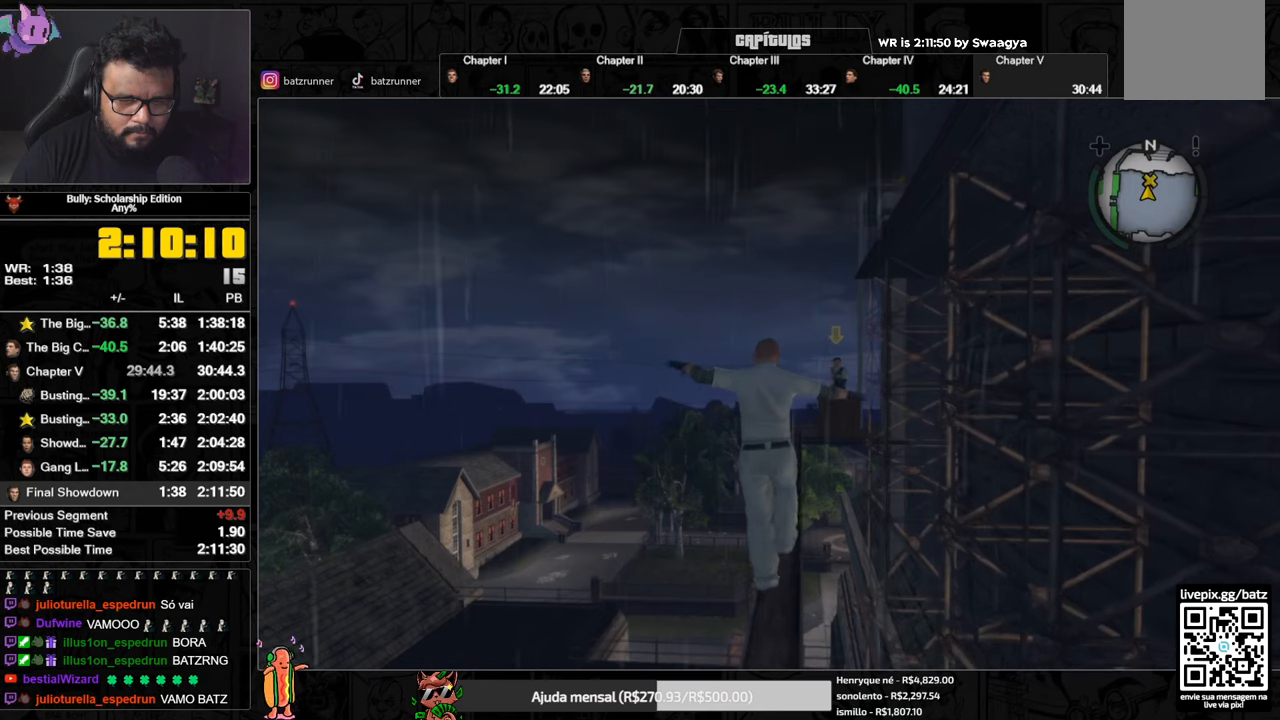
{"buttons": ["A"], "left_stick": "up", "right_stick": "center", "events": [[67, "A", "down"], [100, "left_stick", "up-right"], [134, "A", "up"], [234, "A", "down"], [300, "A", "up"], [350, "A", "down"], [367, "left_stick", "up"], [434, "A", "up"], [501, "A", "down"]]}
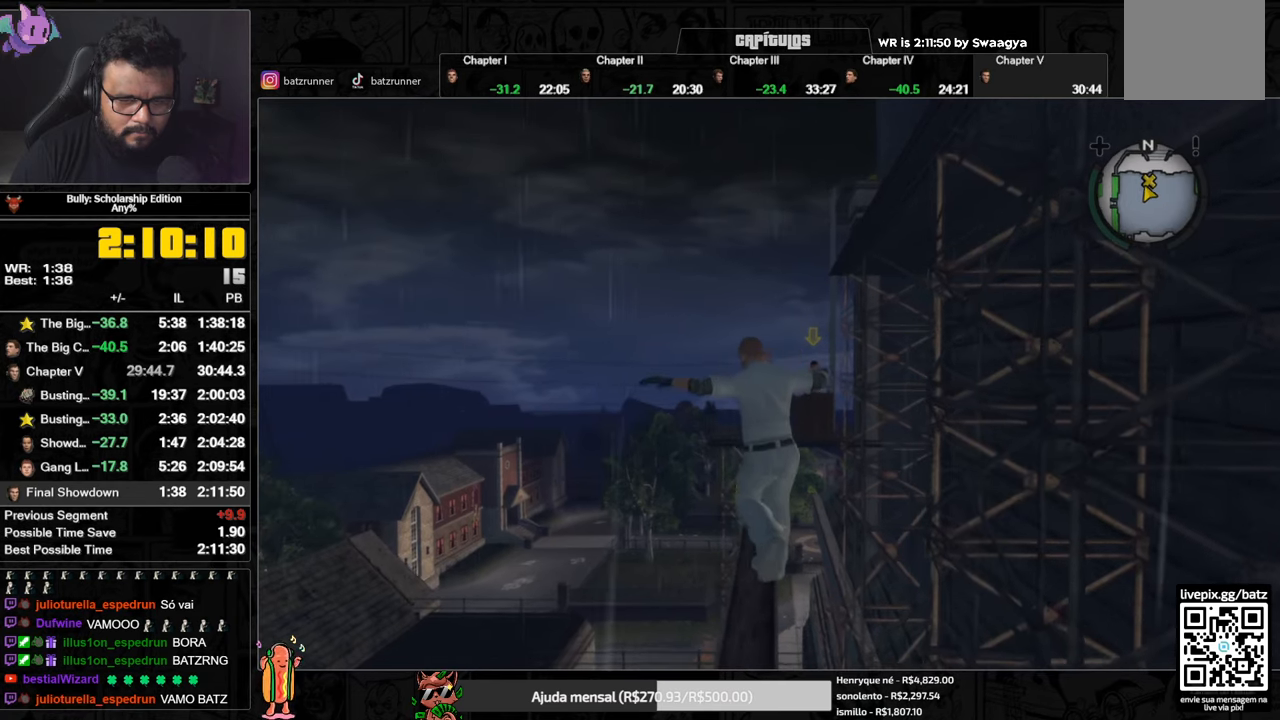
{"buttons": ["A"], "left_stick": "up", "right_stick": "center", "events": [[66, "A", "up"], [133, "A", "down"], [200, "A", "up"], [250, "A", "down"], [317, "A", "up"], [350, "A", "down"], [433, "A", "up"], [483, "A", "down"]]}
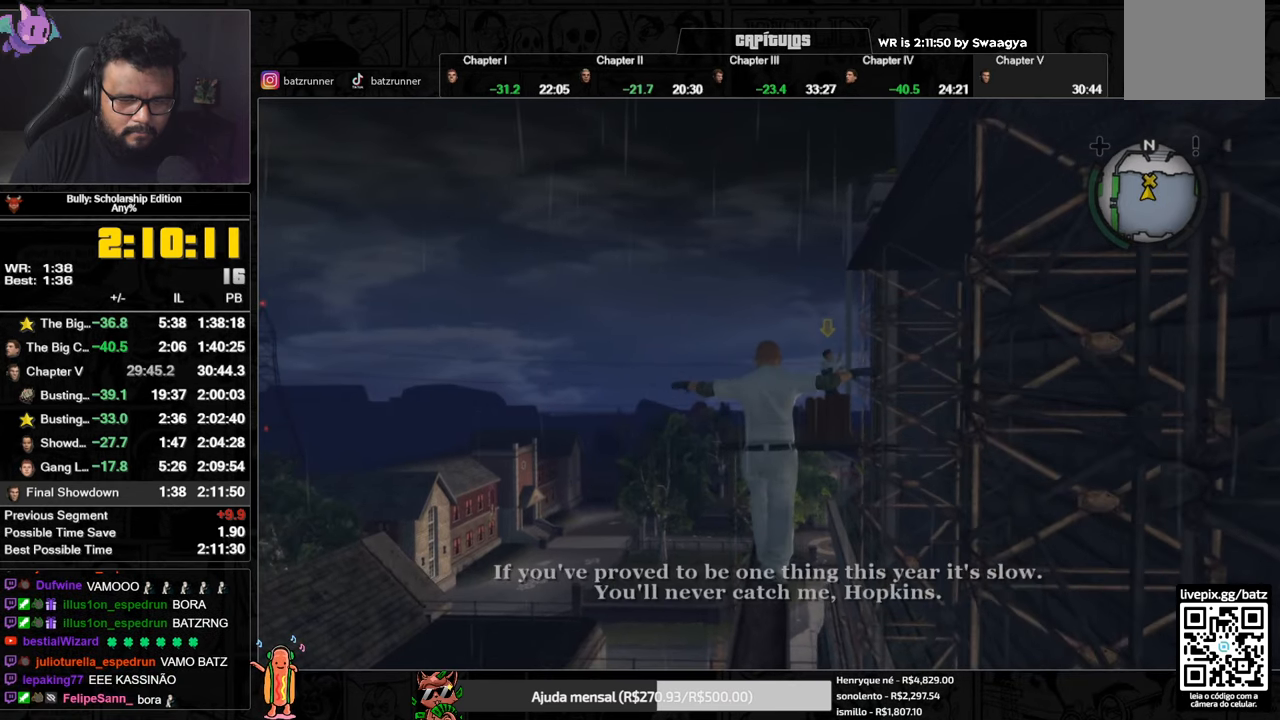
{"buttons": [], "left_stick": "up", "right_stick": "center", "events": [[67, "A", "up"], [134, "A", "down"], [200, "A", "up"], [267, "A", "down"], [350, "A", "up"], [417, "A", "down"], [484, "A", "up"]]}
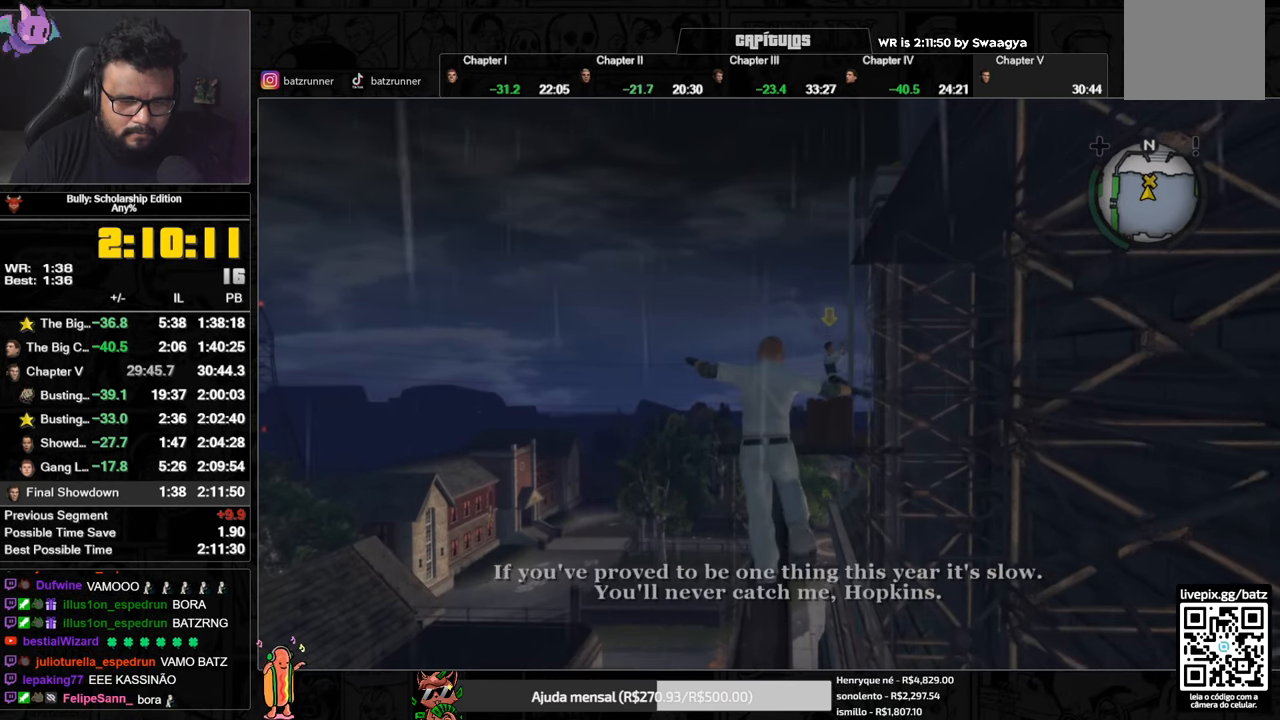
{"buttons": [], "left_stick": "up", "right_stick": "center", "events": [[33, "A", "down"], [100, "A", "up"], [150, "A", "down"], [233, "A", "up"], [367, "A", "down"], [467, "A", "up"]]}
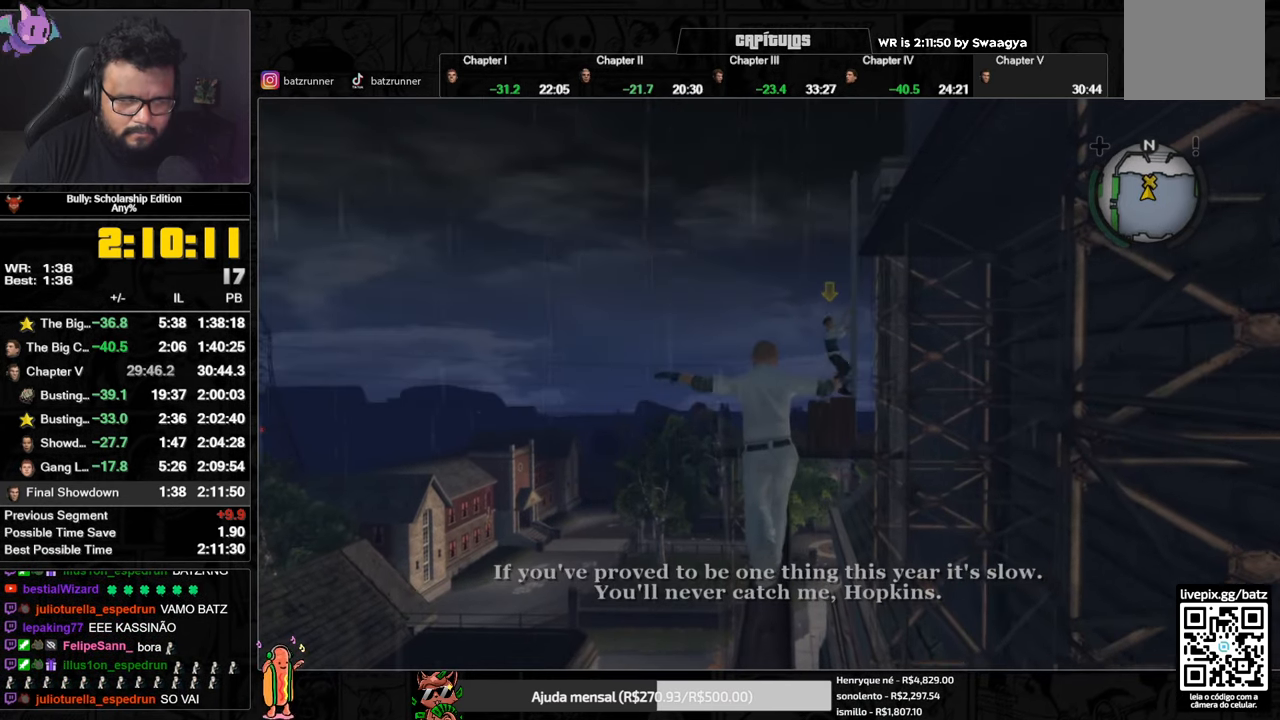
{"buttons": [], "left_stick": "up", "right_stick": "center", "events": [[117, "A", "down"], [167, "A", "up"], [250, "A", "down"], [267, "A", "up"], [367, "A", "down"], [501, "A", "up"]]}
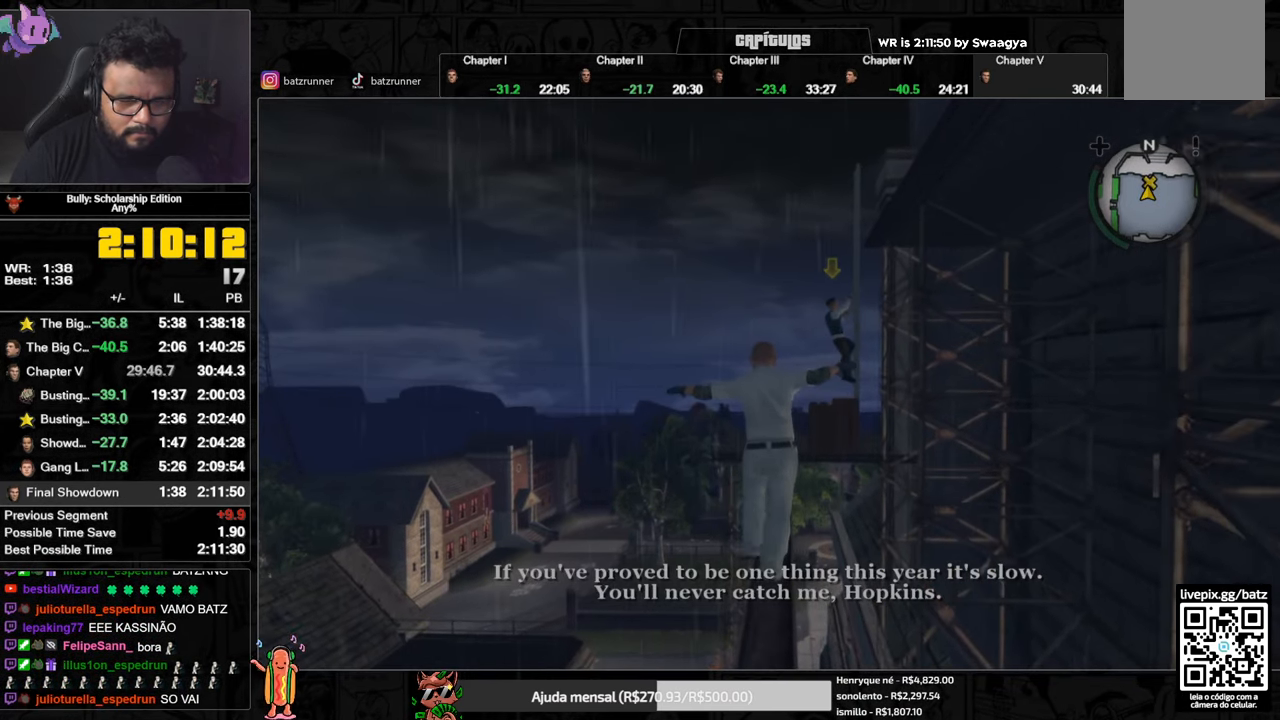
{"buttons": [], "left_stick": "up", "right_stick": "center", "events": [[50, "A", "down"], [233, "A", "up"]]}
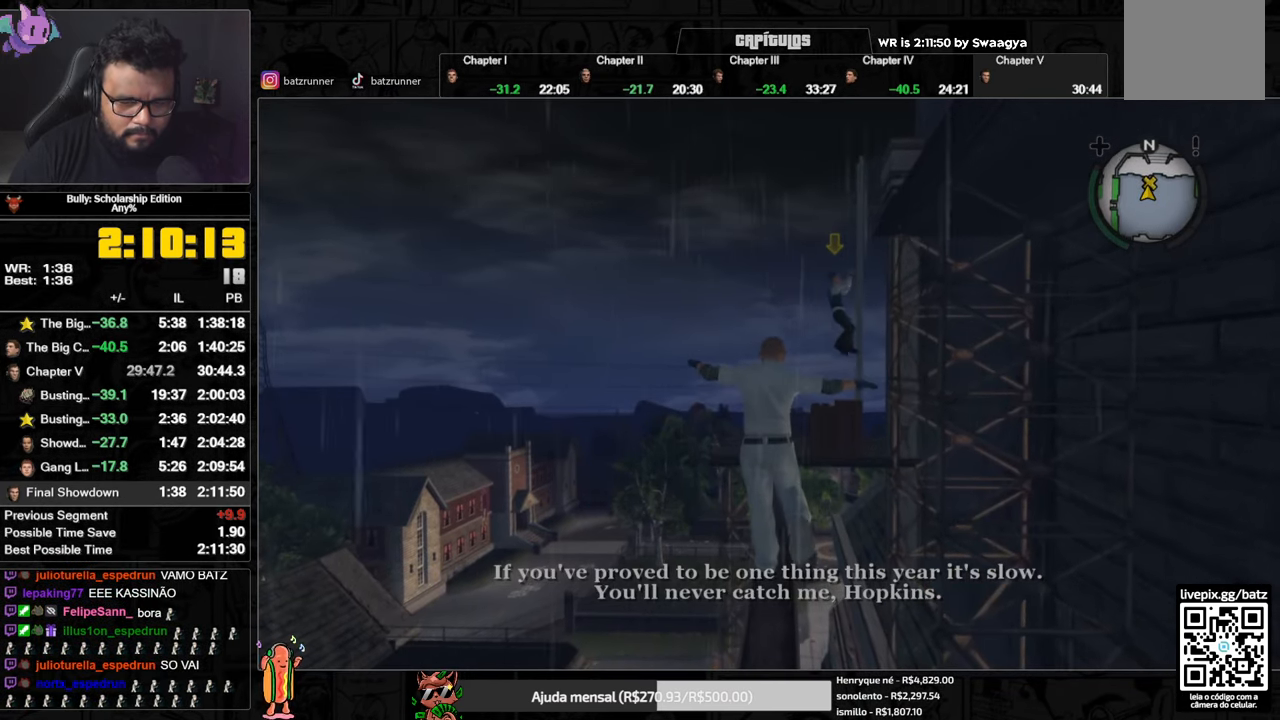
{"buttons": ["A"], "left_stick": "up", "right_stick": "center", "events": [[84, "A", "down"], [100, "A", "up"], [167, "A", "down"], [250, "A", "up"], [334, "A", "down"], [401, "A", "up"], [467, "A", "down"]]}